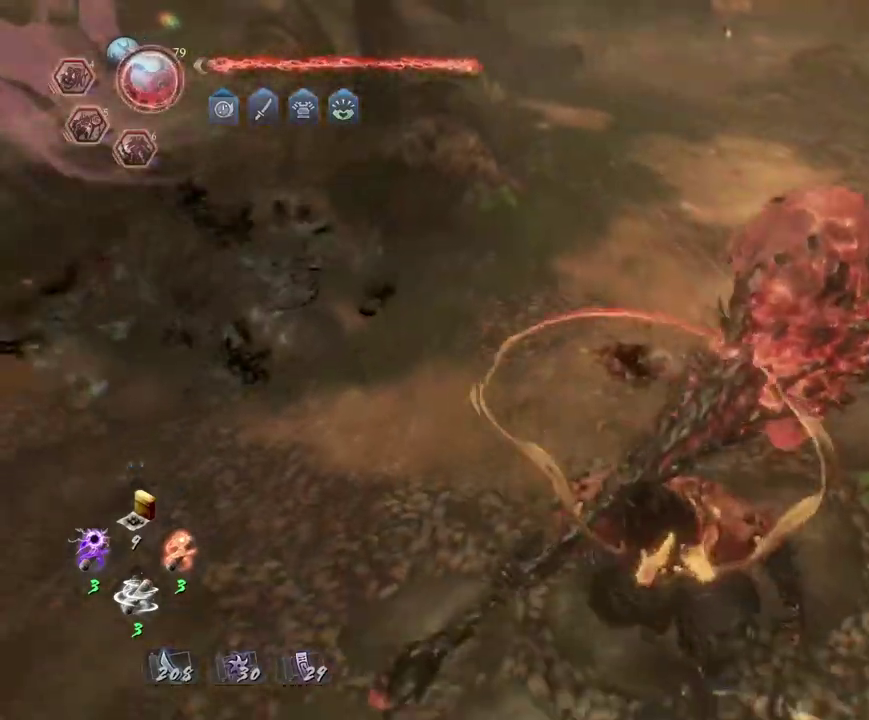
Gameplay with a controller (PlayStation layout); each line is a JSON object with the inputs held at the frame after it (dt_ms = milliseconds from this image to that frame). "events" lists button and stick changes between this image and that frame as [ms after this image, input, new state], when the widget could be followed in between. Not read: L2.
{"dt_ms": 500, "buttons": ["TRIANGLE"], "left_stick": "center", "right_stick": "right"}
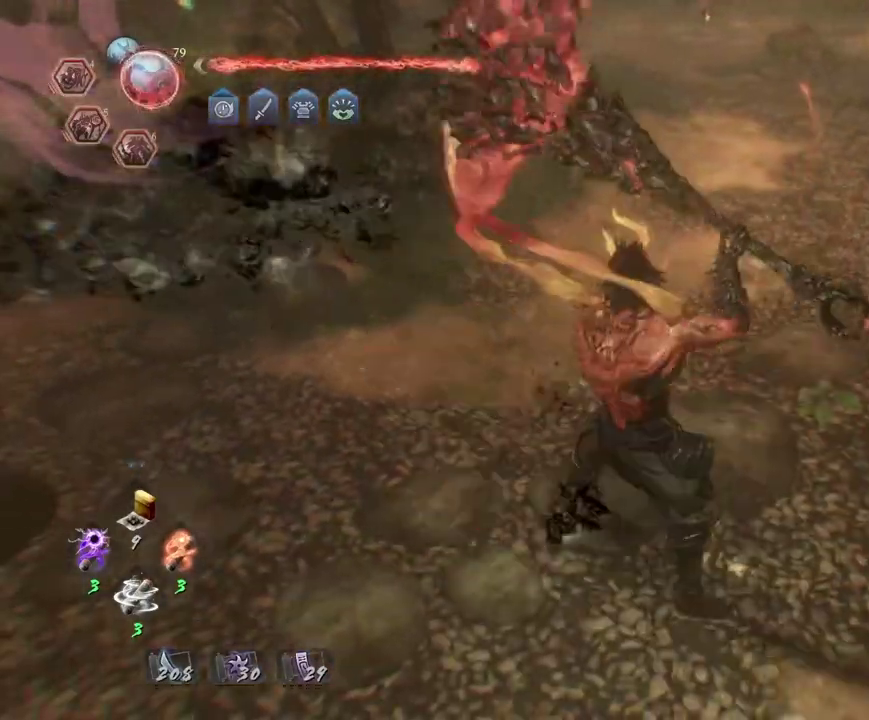
{"dt_ms": 500, "buttons": ["TRIANGLE"], "left_stick": "center", "right_stick": "up"}
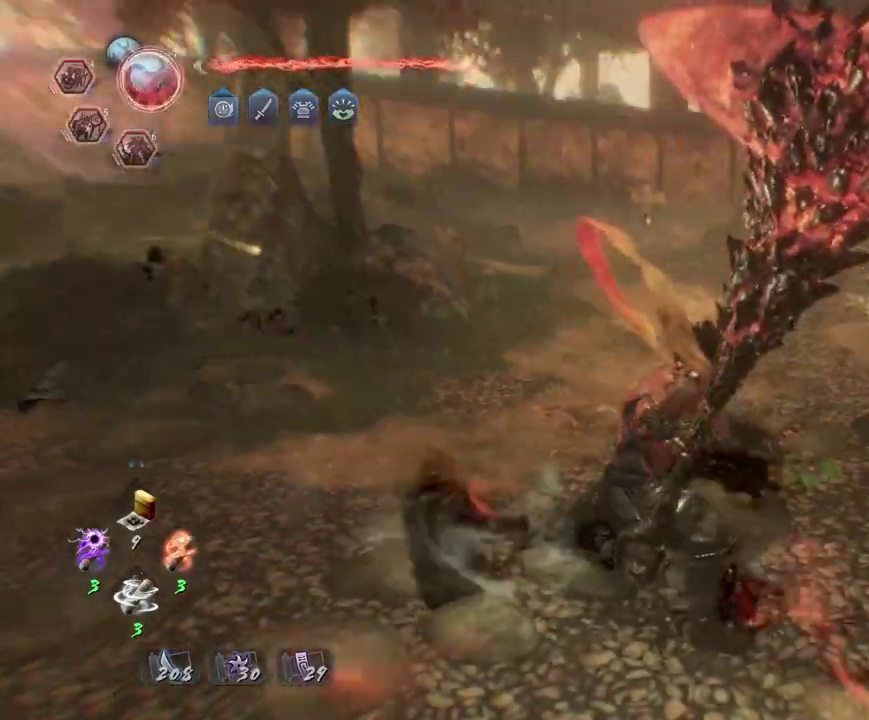
{"dt_ms": 700, "buttons": [], "left_stick": "center", "right_stick": "center", "events": [[233, "right_stick", "center"], [367, "TRIANGLE", "up"], [450, "right_stick", "down"], [617, "right_stick", "center"]]}
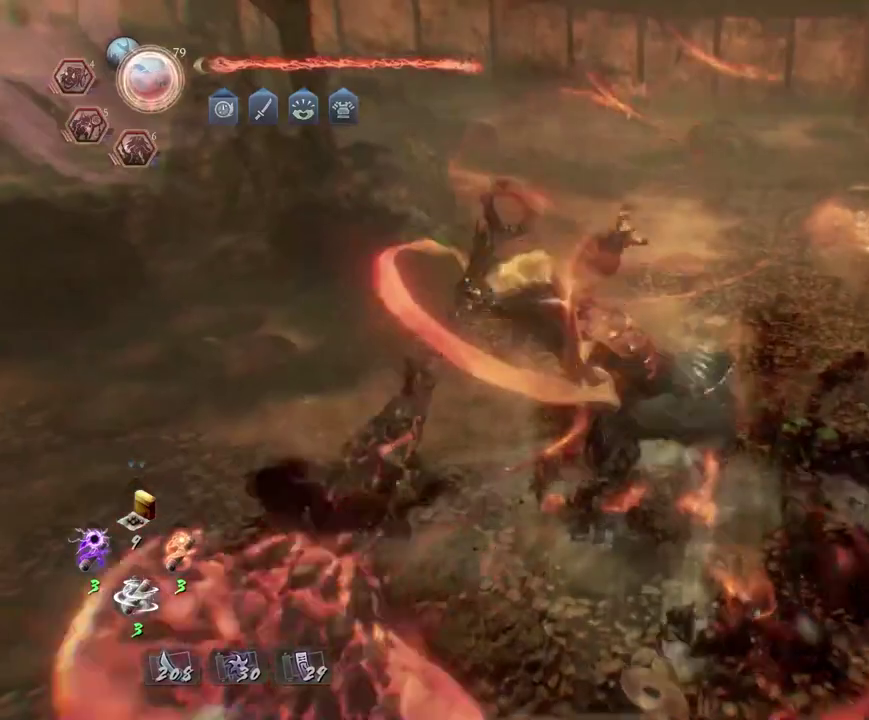
{"dt_ms": 300, "buttons": [], "left_stick": "center", "right_stick": "center", "events": []}
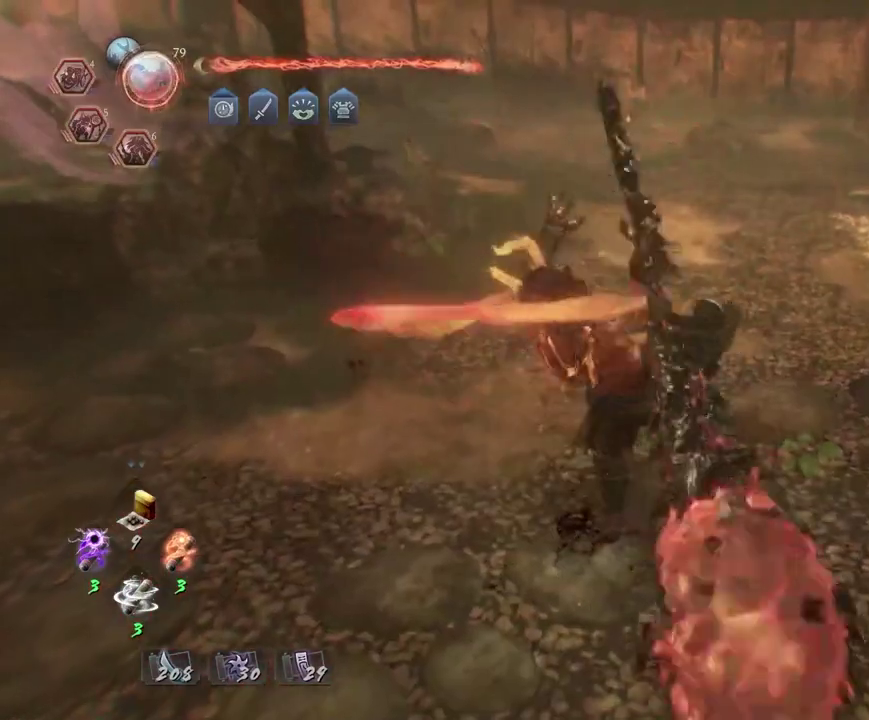
{"dt_ms": 500, "buttons": ["CROSS", "R2"], "left_stick": "center", "right_stick": "center", "events": [[267, "R2", "down"], [283, "CROSS", "down"], [383, "CROSS", "up"], [467, "CROSS", "down"]]}
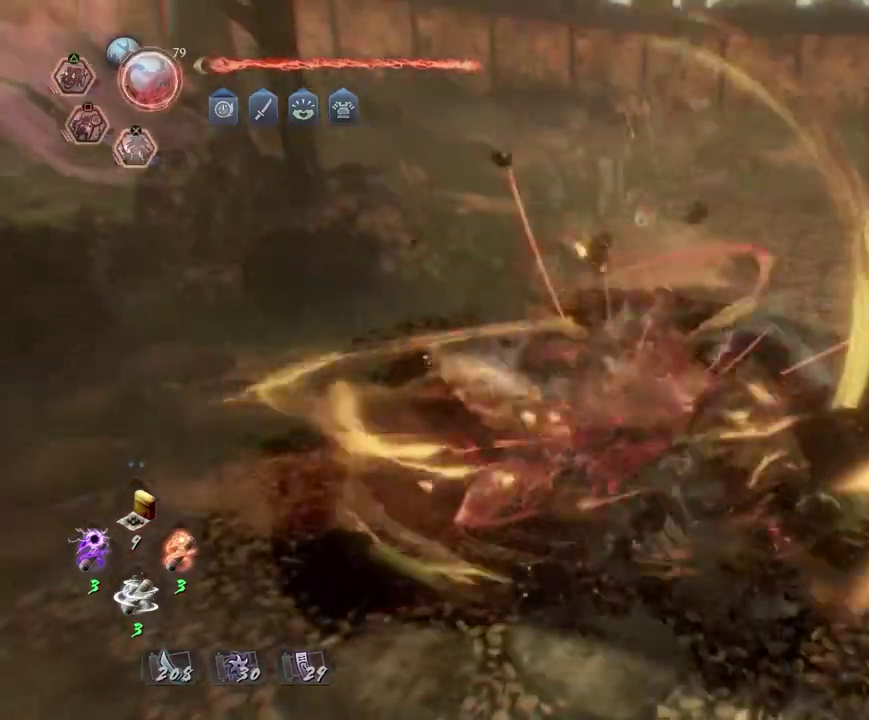
{"dt_ms": 700, "buttons": [], "left_stick": "center", "right_stick": "down-right", "events": [[67, "CROSS", "up"], [133, "R2", "up"], [500, "right_stick", "down-right"]]}
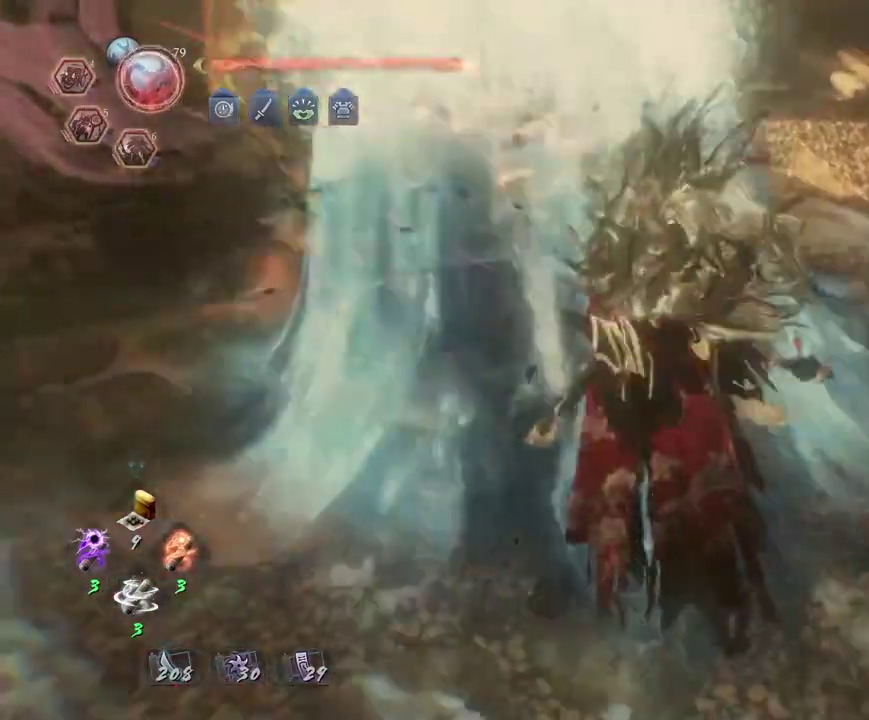
{"dt_ms": 300, "buttons": [], "left_stick": "center", "right_stick": "center", "events": [[17, "right_stick", "center"]]}
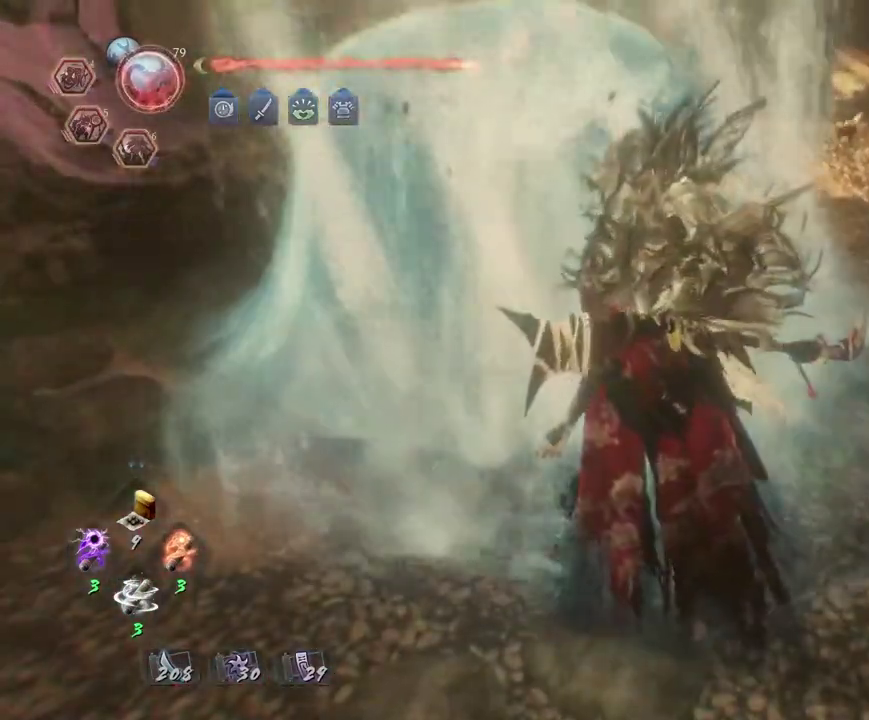
{"dt_ms": 500, "buttons": [], "left_stick": "center", "right_stick": "center", "events": []}
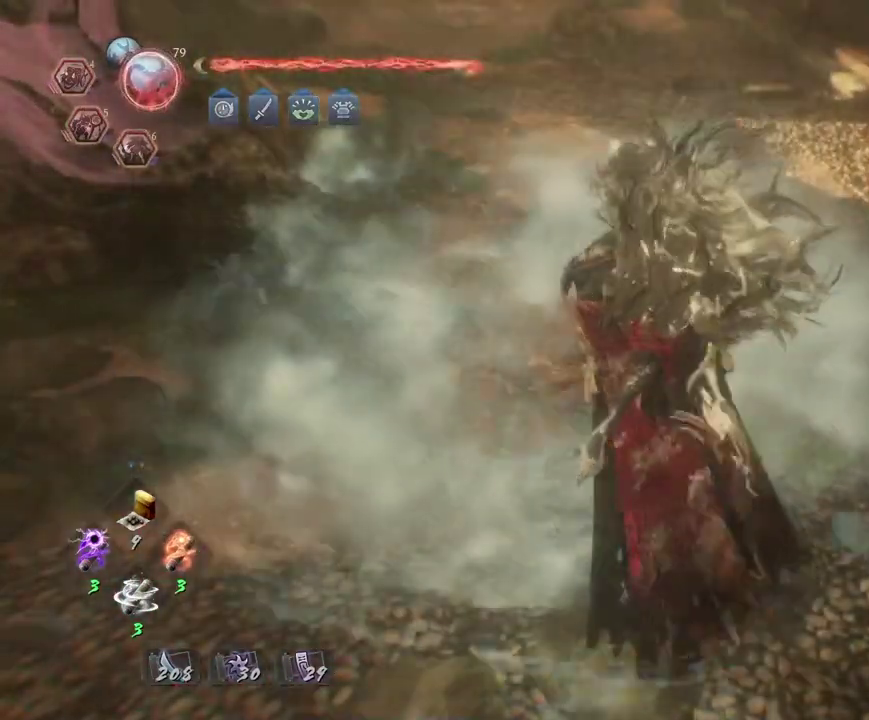
{"dt_ms": 400, "buttons": [], "left_stick": "up", "right_stick": "center", "events": [[383, "left_stick", "up"]]}
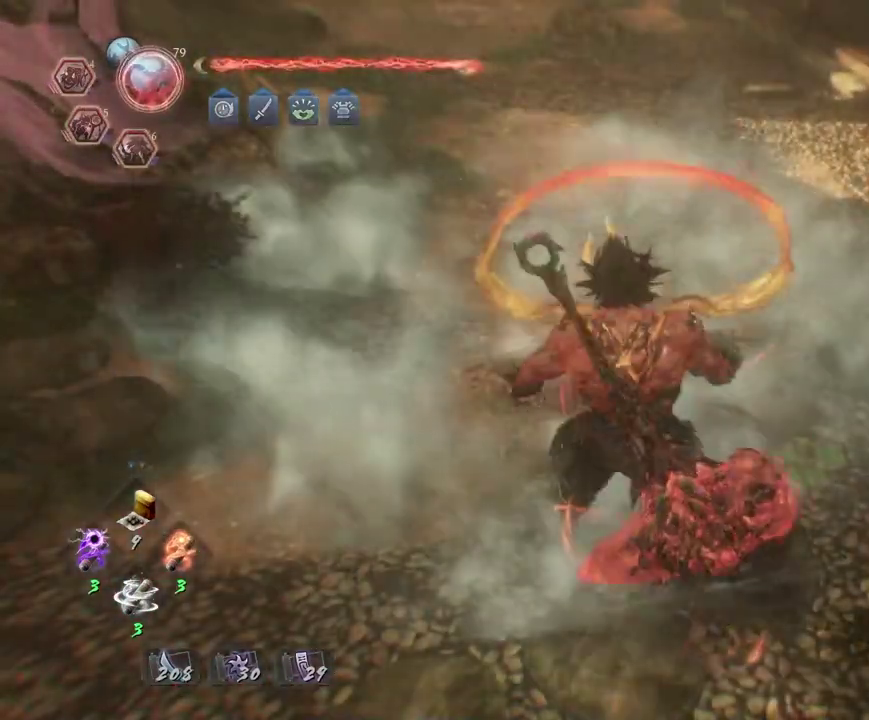
{"dt_ms": 600, "buttons": [], "left_stick": "up", "right_stick": "center", "events": []}
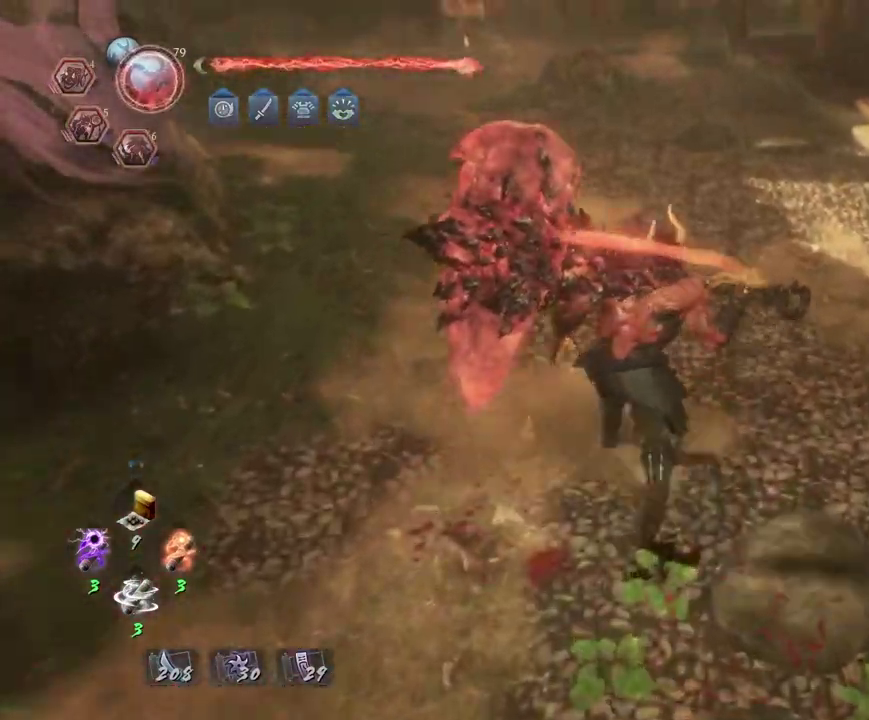
{"dt_ms": 300, "buttons": [], "left_stick": "up", "right_stick": "center", "events": []}
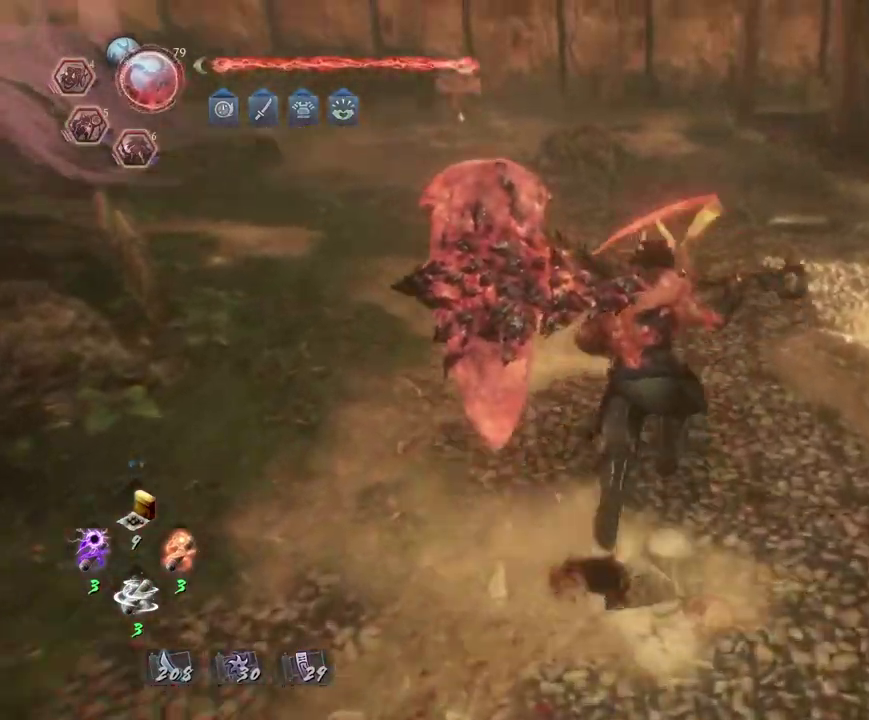
{"dt_ms": 700, "buttons": [], "left_stick": "center", "right_stick": "center", "events": [[283, "left_stick", "center"]]}
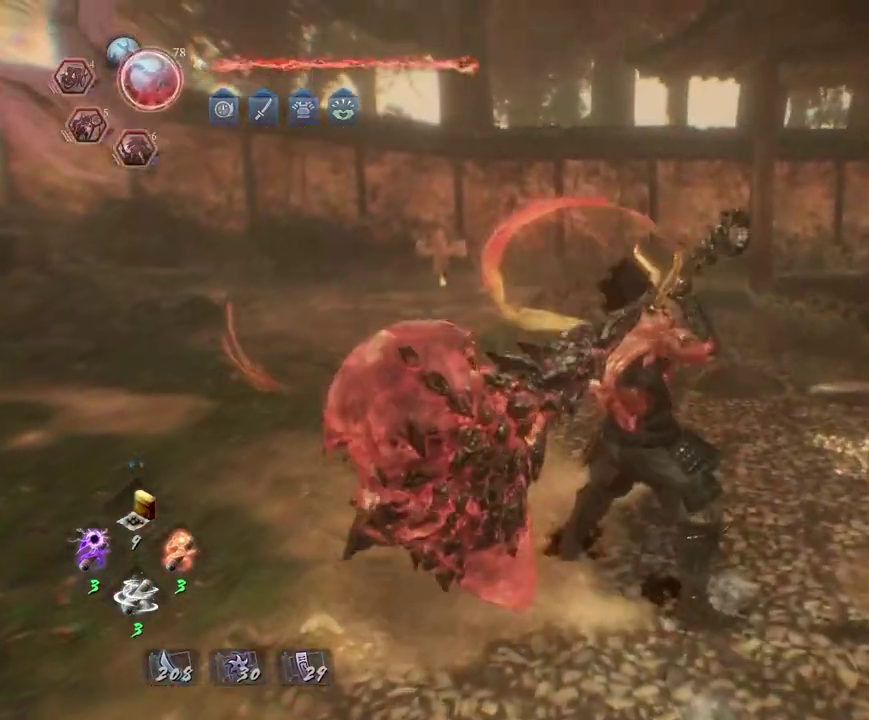
{"dt_ms": 700, "buttons": [], "left_stick": "down-right", "right_stick": "right", "events": [[33, "left_stick", "down-left"], [283, "left_stick", "up-right"], [350, "left_stick", "down"], [617, "right_stick", "right"], [683, "left_stick", "down-right"]]}
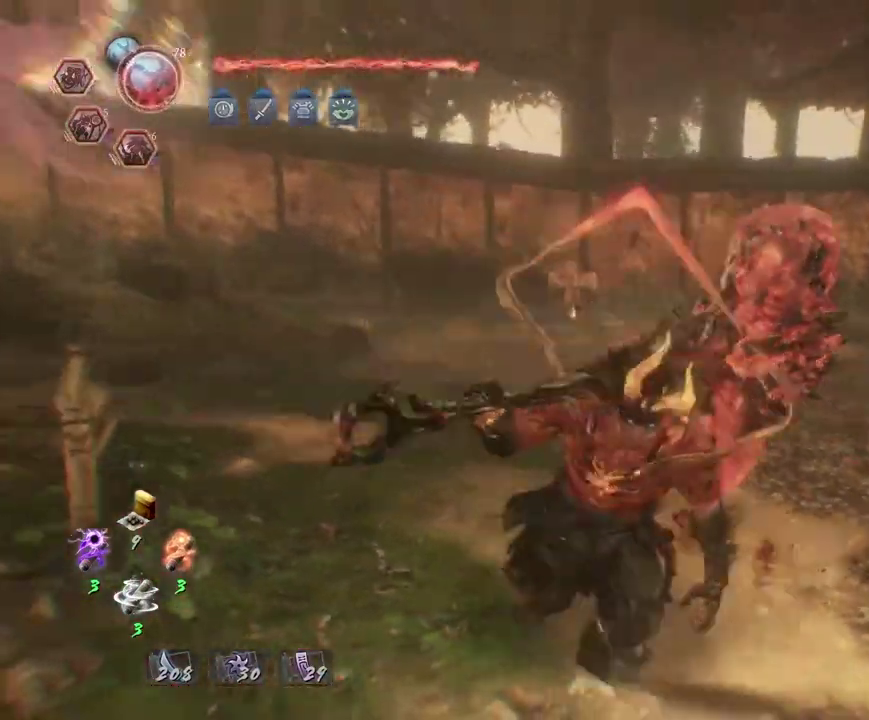
{"dt_ms": 300, "buttons": [], "left_stick": "left", "right_stick": "right", "events": [[200, "left_stick", "down-left"], [250, "left_stick", "left"]]}
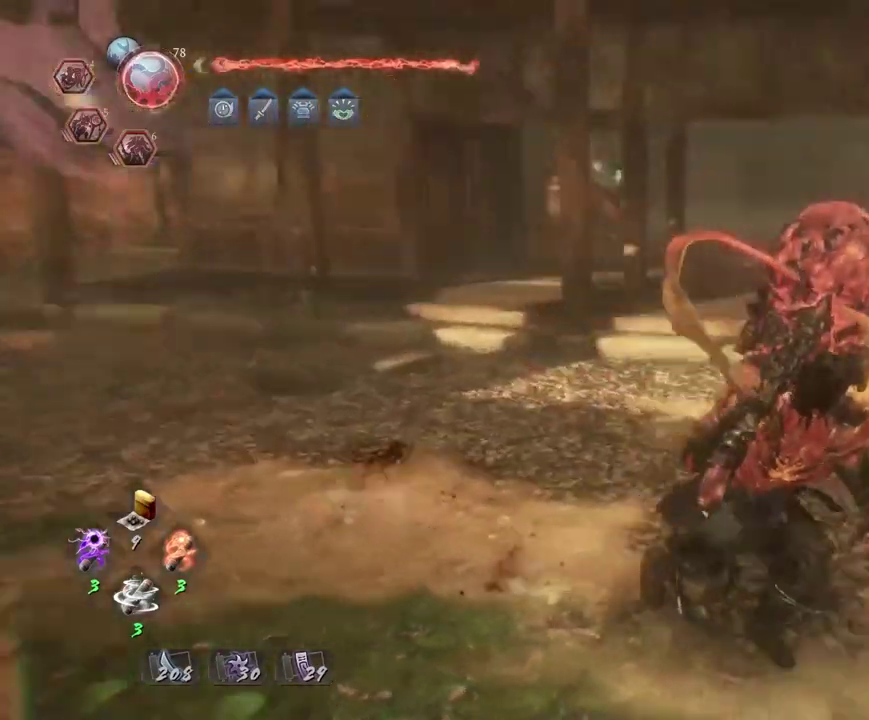
{"dt_ms": 500, "buttons": [], "left_stick": "up", "right_stick": "right", "events": [[150, "left_stick", "up-left"], [150, "right_stick", "down-right"], [233, "left_stick", "up"], [250, "right_stick", "up-left"], [350, "right_stick", "down-right"], [450, "right_stick", "right"]]}
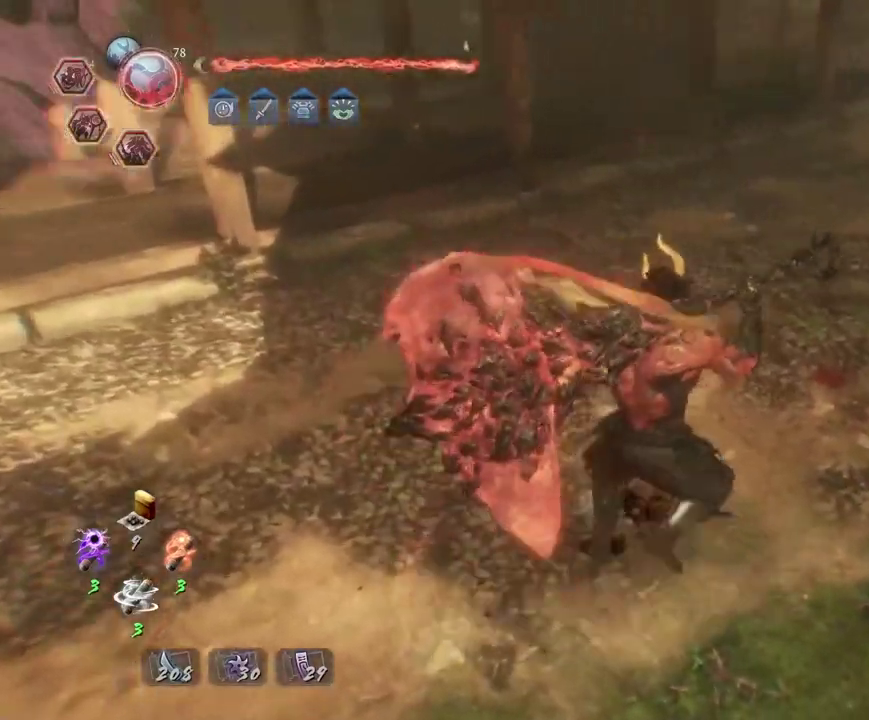
{"dt_ms": 700, "buttons": [], "left_stick": "center", "right_stick": "center", "events": [[167, "right_stick", "center"], [400, "left_stick", "center"]]}
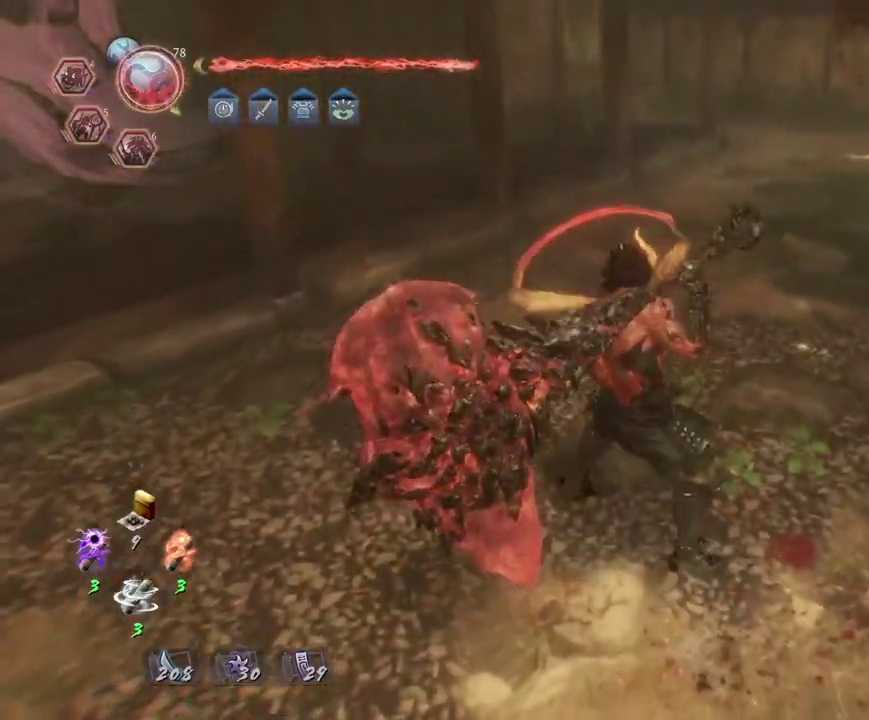
{"dt_ms": 300, "buttons": [], "left_stick": "up", "right_stick": "right", "events": [[83, "left_stick", "up"], [167, "right_stick", "right"]]}
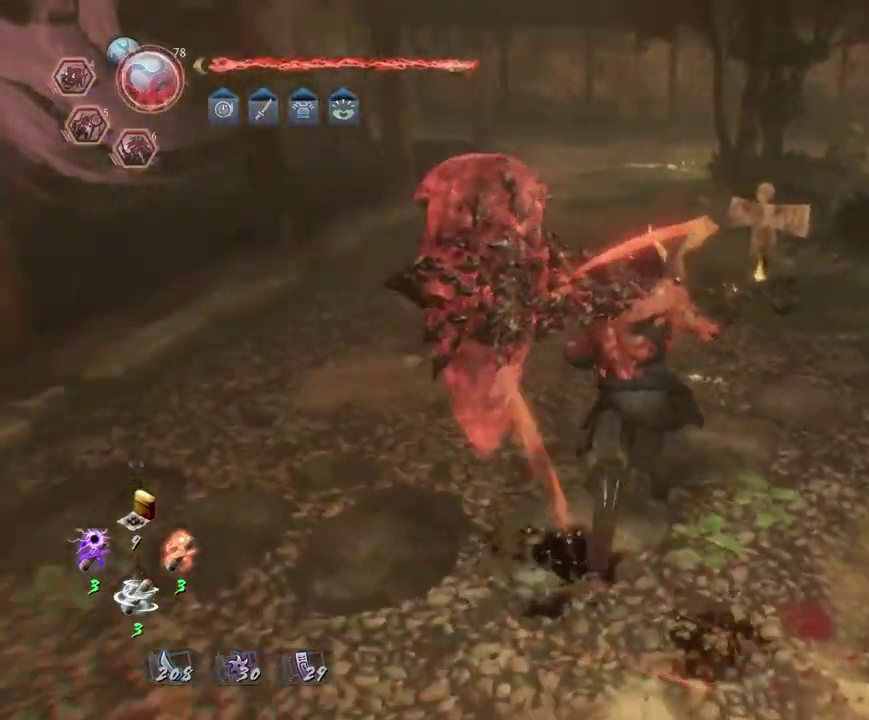
{"dt_ms": 400, "buttons": ["R2"], "left_stick": "center", "right_stick": "center", "events": [[67, "left_stick", "center"], [67, "right_stick", "center"], [367, "R2", "down"]]}
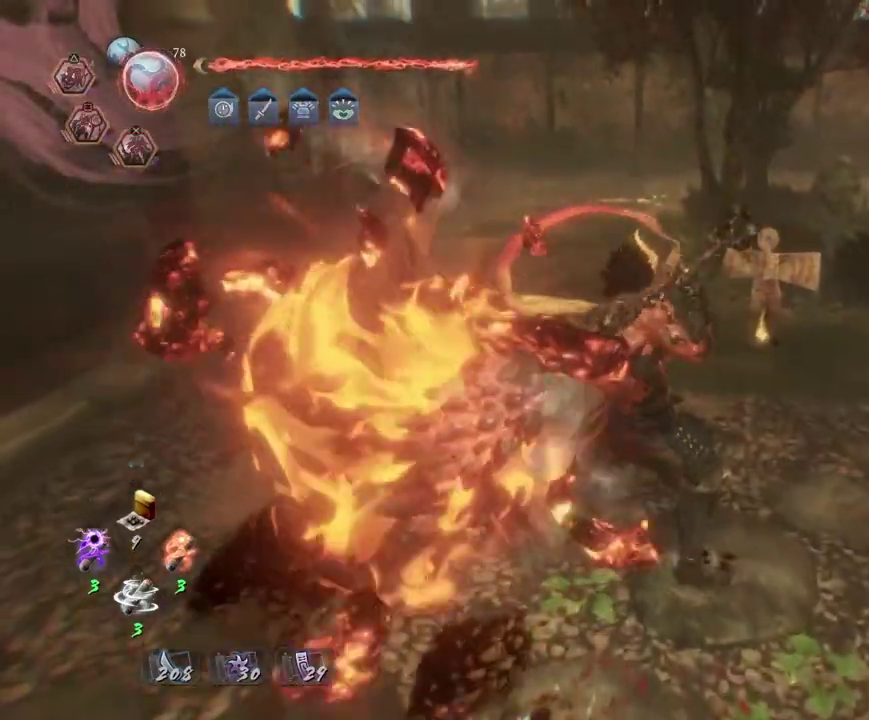
{"dt_ms": 600, "buttons": [], "left_stick": "center", "right_stick": "center", "events": [[17, "TRIANGLE", "down"], [167, "TRIANGLE", "up"], [283, "R2", "up"]]}
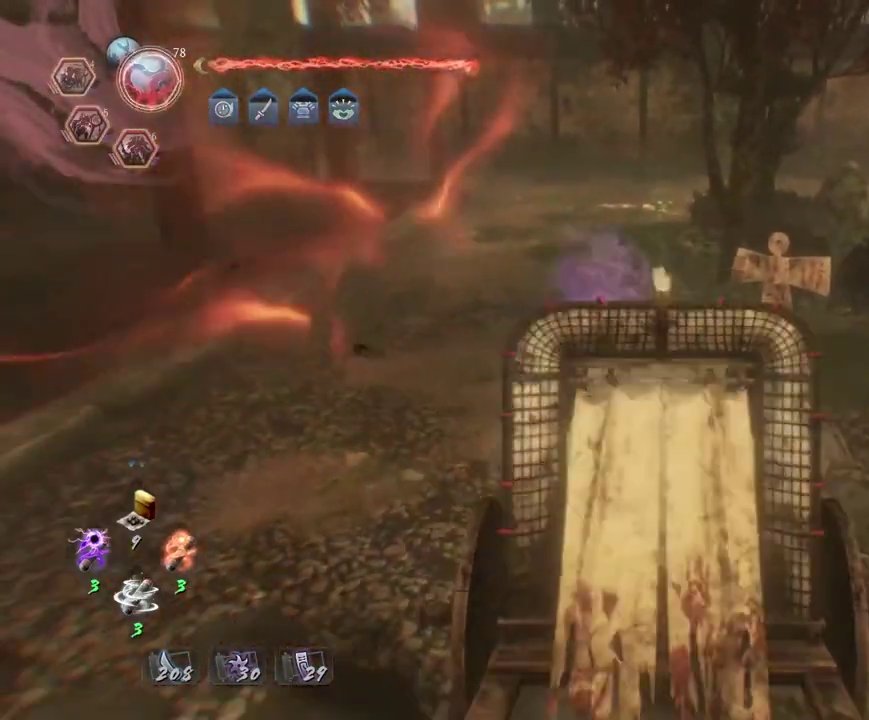
{"dt_ms": 300, "buttons": [], "left_stick": "center", "right_stick": "down-right", "events": [[183, "right_stick", "down-right"]]}
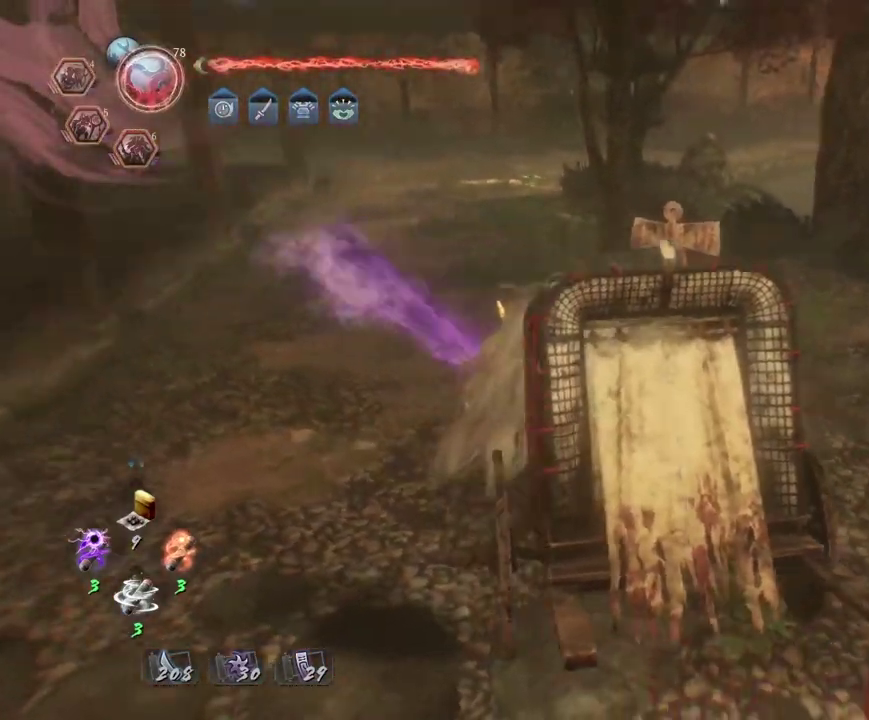
{"dt_ms": 700, "buttons": [], "left_stick": "center", "right_stick": "left", "events": [[217, "right_stick", "center"], [633, "right_stick", "left"]]}
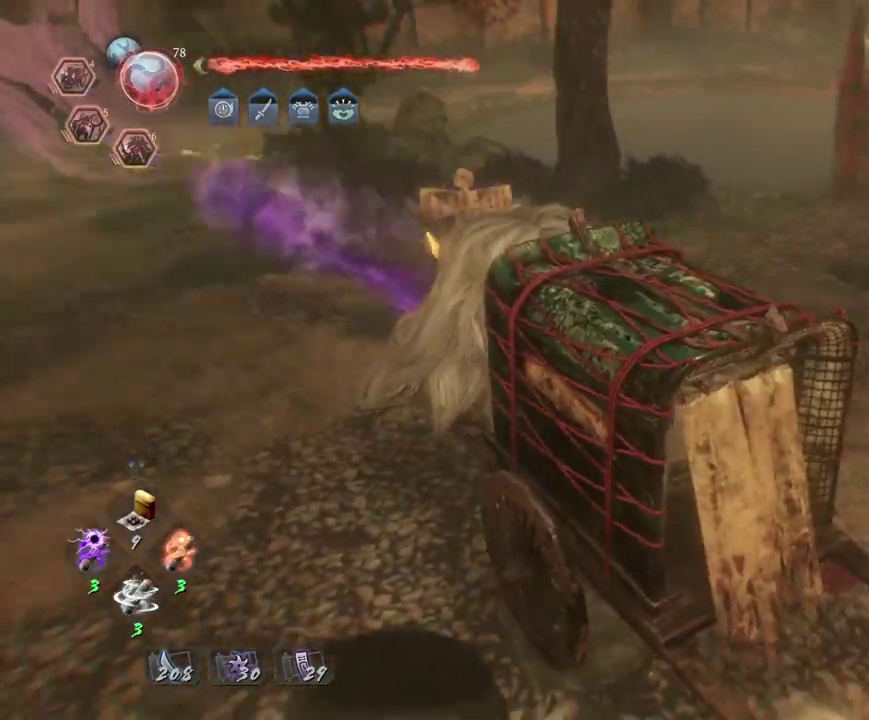
{"dt_ms": 500, "buttons": [], "left_stick": "up", "right_stick": "center", "events": [[183, "right_stick", "center"], [500, "left_stick", "up"]]}
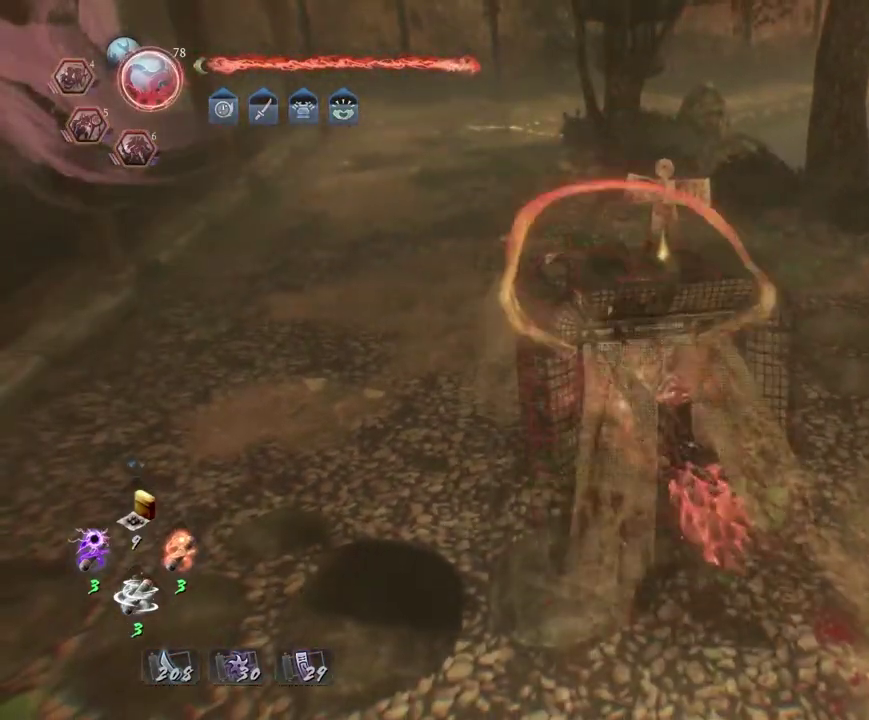
{"dt_ms": 500, "buttons": [], "left_stick": "up", "right_stick": "center", "events": [[33, "right_stick", "down"], [300, "right_stick", "center"]]}
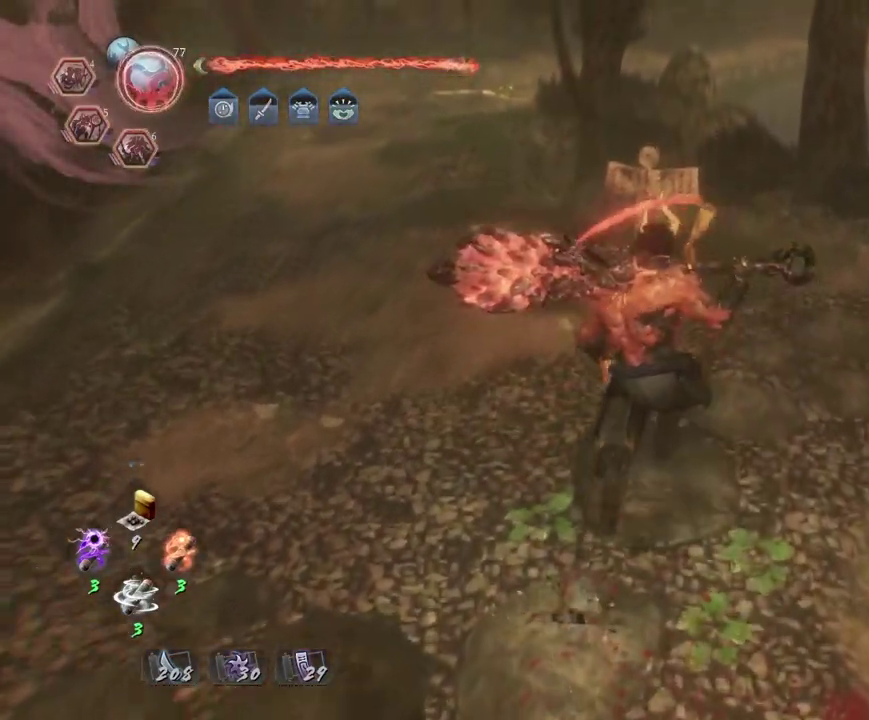
{"dt_ms": 500, "buttons": ["CIRCLE"], "left_stick": "center", "right_stick": "center", "events": [[267, "CIRCLE", "down"], [367, "left_stick", "center"]]}
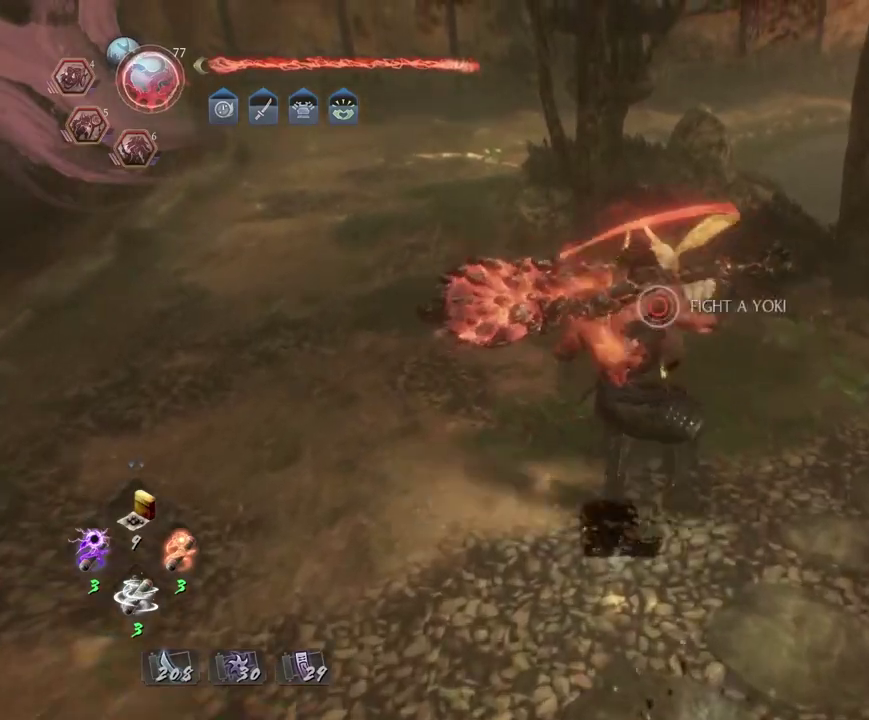
{"dt_ms": 300, "buttons": ["CIRCLE"], "left_stick": "center", "right_stick": "center", "events": []}
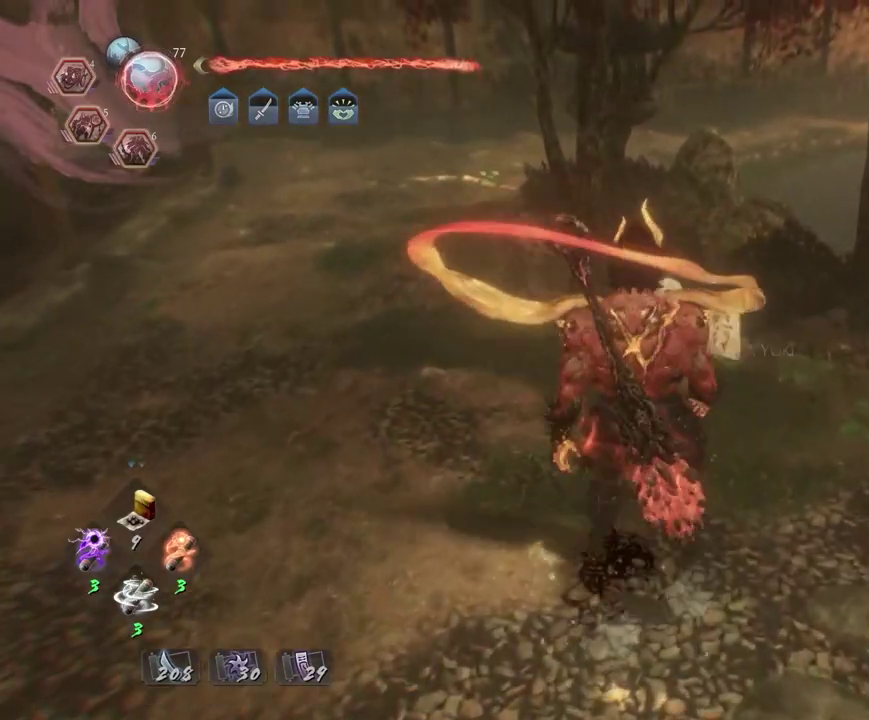
{"dt_ms": 700, "buttons": ["CROSS"], "left_stick": "down", "right_stick": "center", "events": [[267, "left_stick", "down"], [283, "CIRCLE", "up"], [617, "CROSS", "down"]]}
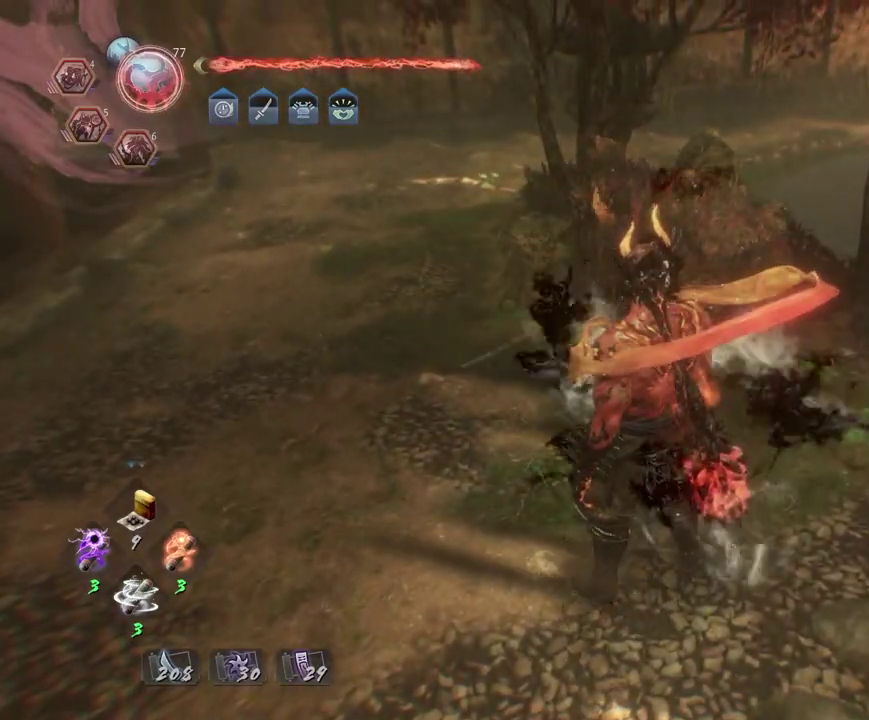
{"dt_ms": 600, "buttons": ["R3"], "left_stick": "down", "right_stick": "center", "events": [[383, "CROSS", "up"], [533, "R3", "down"]]}